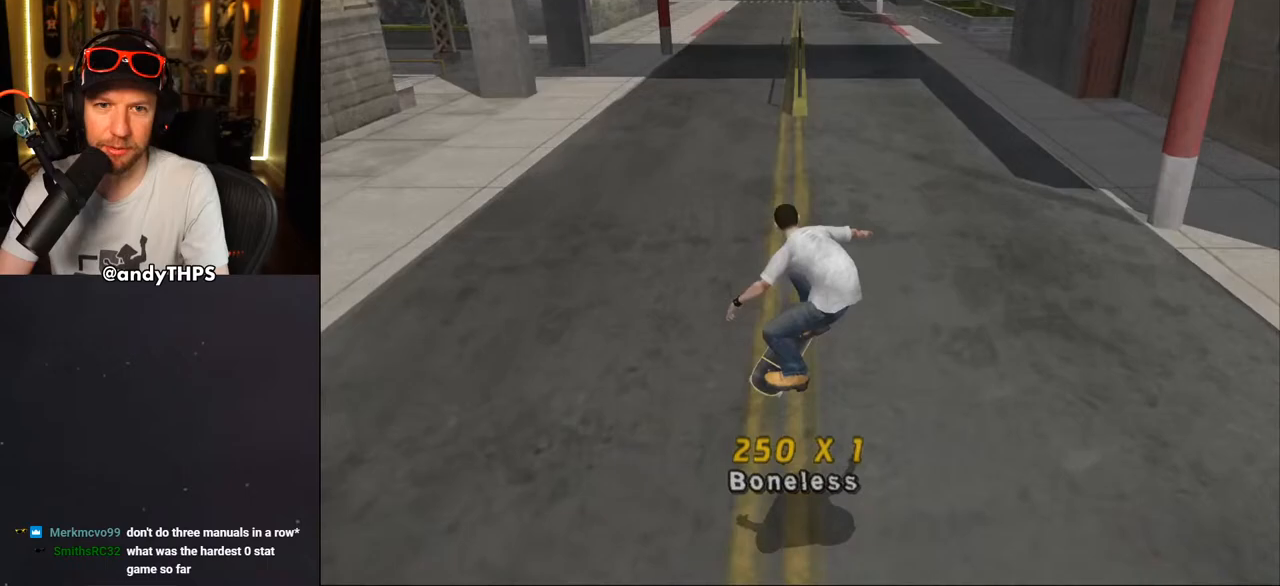
Gameplay with a controller (PlayStation layout); each line is a JSON object with the inputs held at the frame after it (dt_ms = milliseconds from this image to that frame). "events" lists button and stick changes between this image and that frame as [ms after this image, input, new state], when the widget could be followed in between. Not read: L1 START.
{"dt_ms": 500, "buttons": ["DPAD_UP"], "left_stick": "center", "right_stick": "center", "events": [[33, "DPAD_UP", "down"], [100, "DPAD_UP", "up"], [167, "DPAD_UP", "down"], [317, "CROSS", "up"]]}
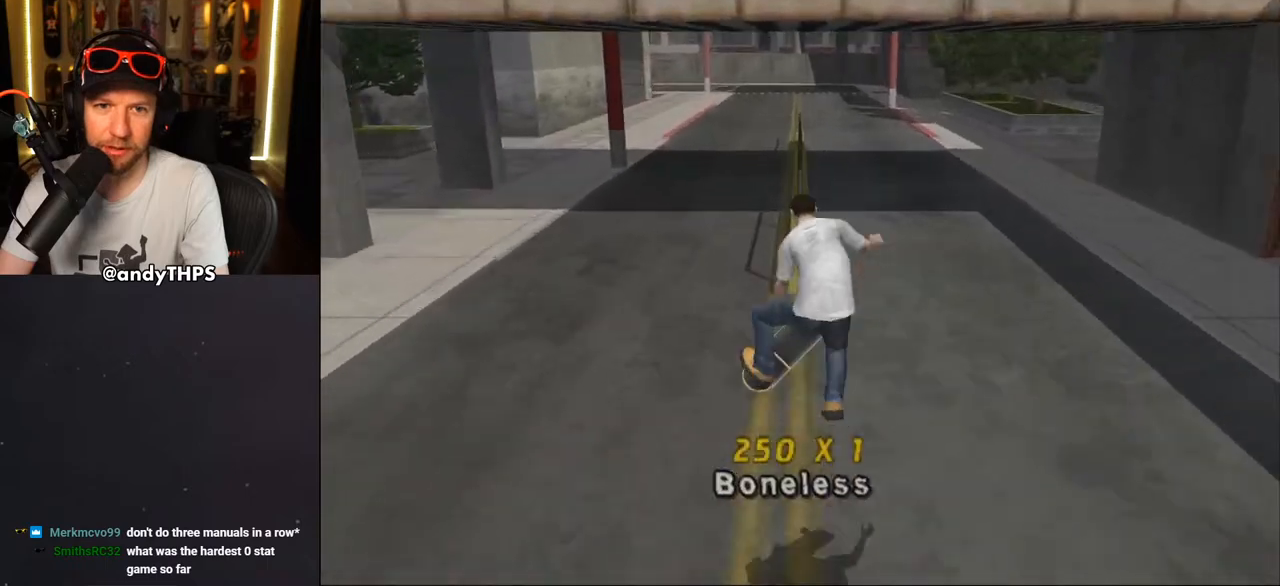
{"dt_ms": 500, "buttons": ["TRIANGLE", "DPAD_DOWN"], "left_stick": "center", "right_stick": "center", "events": [[33, "DPAD_UP", "up"], [150, "DPAD_DOWN", "down"], [233, "DPAD_DOWN", "up"], [317, "DPAD_DOWN", "down"], [333, "TRIANGLE", "down"]]}
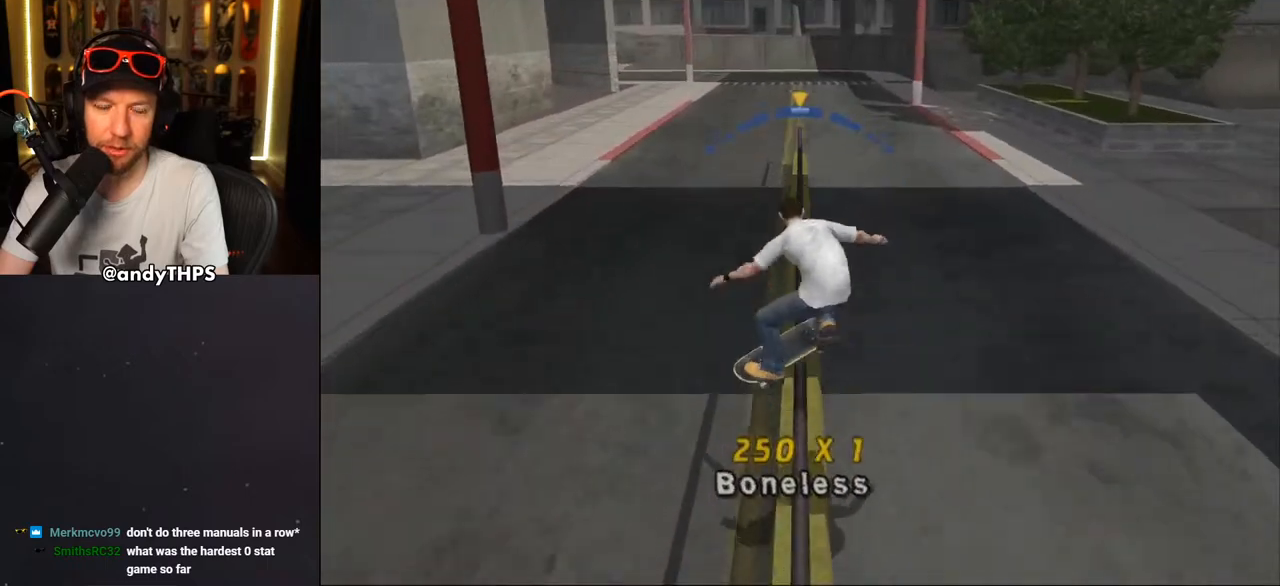
{"dt_ms": 500, "buttons": ["CROSS", "DPAD_LEFT"], "left_stick": "center", "right_stick": "center", "events": [[17, "DPAD_DOWN", "up"], [100, "TRIANGLE", "up"], [133, "CROSS", "down"], [217, "DPAD_RIGHT", "down"], [233, "DPAD_RIGHT", "up"], [483, "DPAD_LEFT", "down"]]}
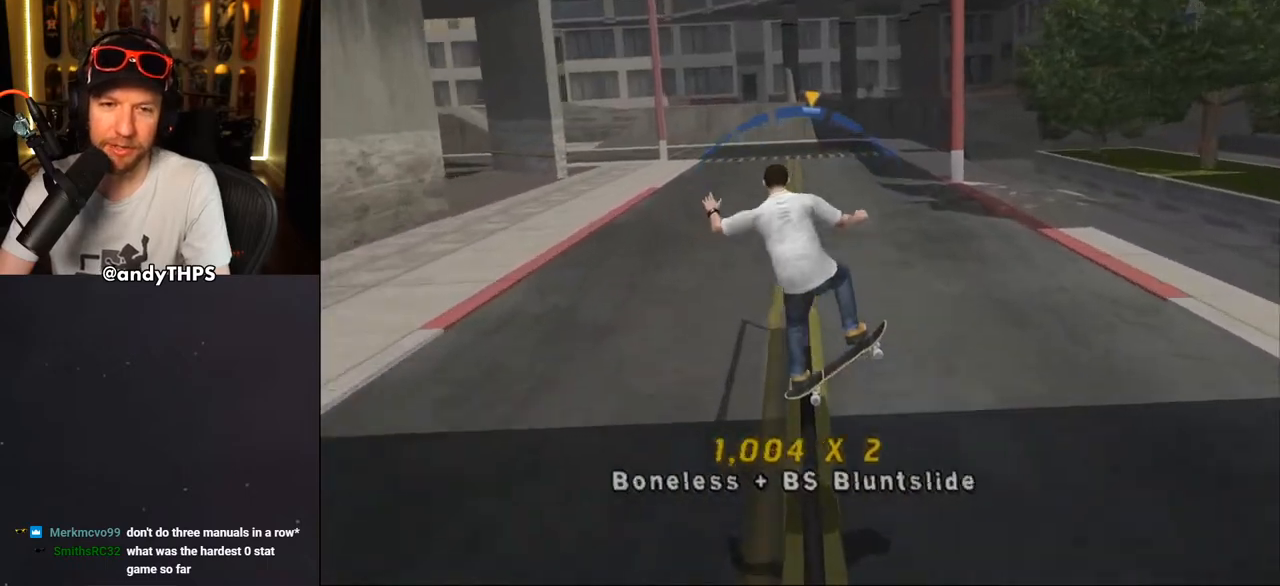
{"dt_ms": 500, "buttons": ["CROSS"], "left_stick": "center", "right_stick": "center", "events": [[33, "DPAD_LEFT", "up"], [133, "CROSS", "up"], [200, "DPAD_LEFT", "down"], [200, "SQUARE", "down"], [250, "DPAD_LEFT", "up"], [367, "SQUARE", "up"], [400, "CROSS", "down"]]}
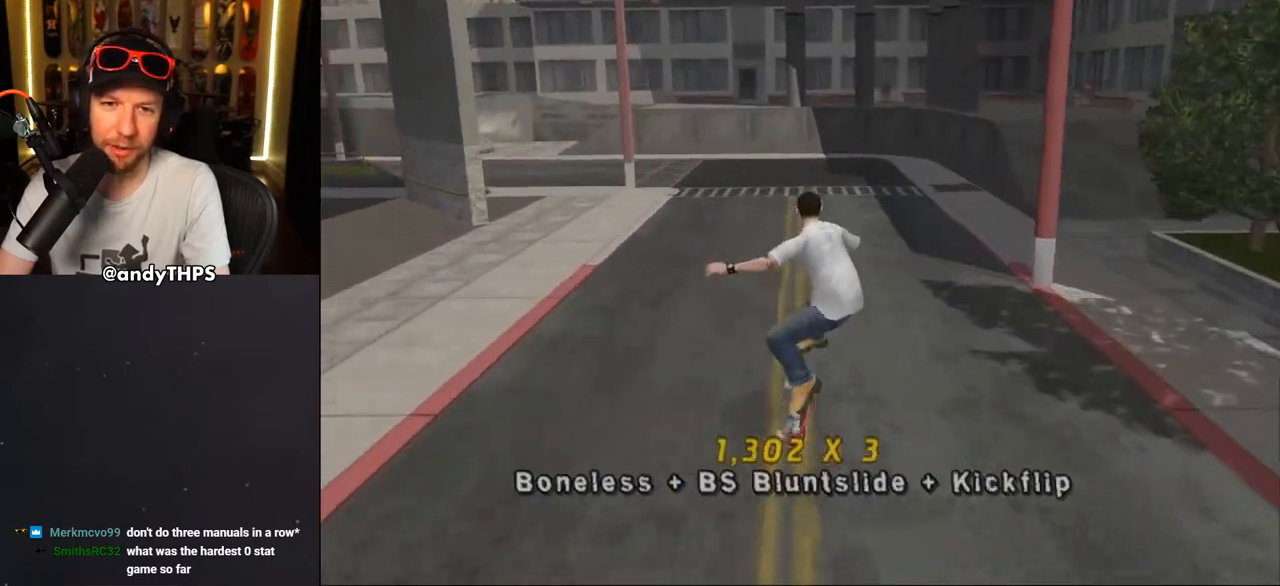
{"dt_ms": 500, "buttons": ["CROSS", "DPAD_DOWN", "DPAD_LEFT"], "left_stick": "center", "right_stick": "center", "events": [[383, "DPAD_LEFT", "down"], [400, "DPAD_DOWN", "down"]]}
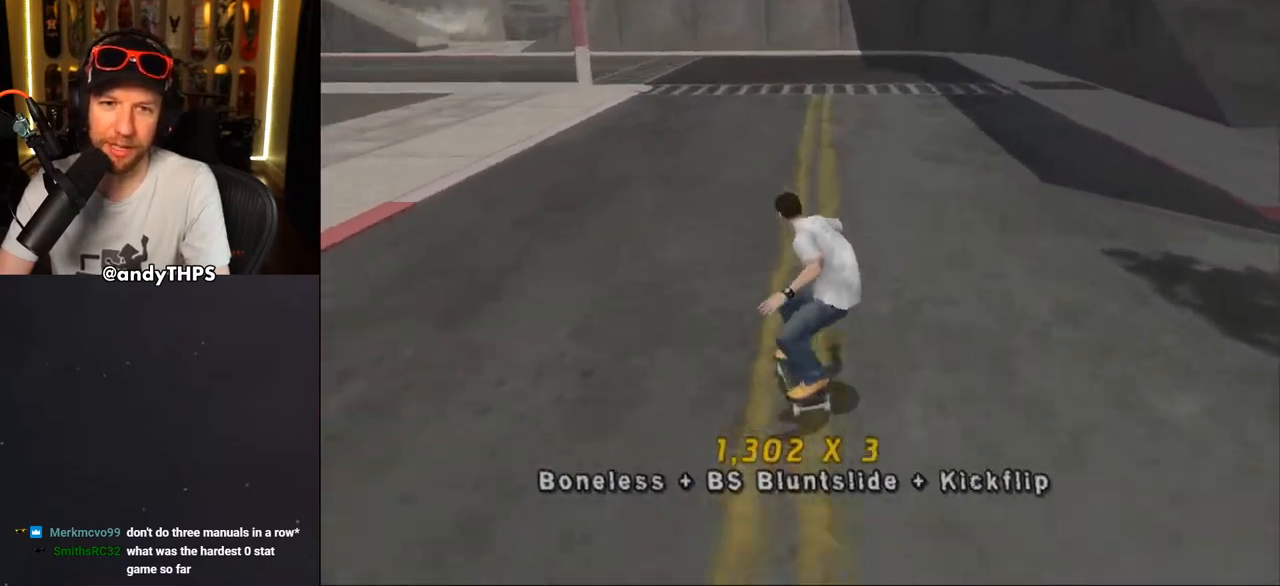
{"dt_ms": 500, "buttons": [], "left_stick": "center", "right_stick": "center", "events": [[33, "DPAD_DOWN", "up"], [83, "DPAD_LEFT", "up"], [100, "CROSS", "up"]]}
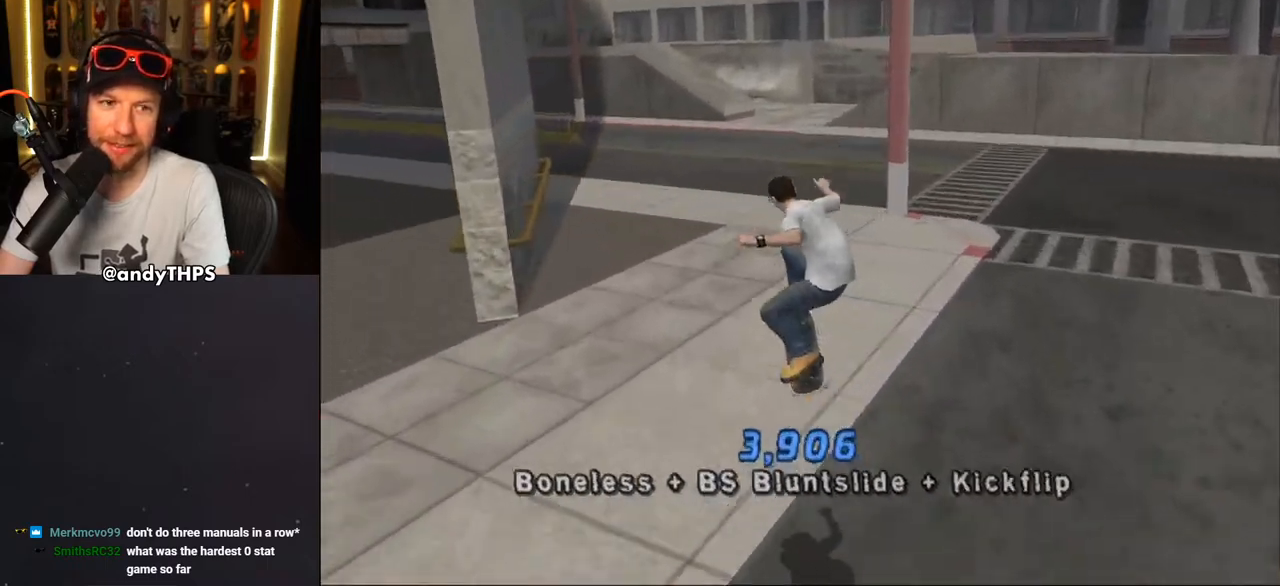
{"dt_ms": 500, "buttons": ["CROSS"], "left_stick": "center", "right_stick": "center", "events": [[167, "CROSS", "down"], [217, "DPAD_LEFT", "down"], [400, "CROSS", "up"], [417, "DPAD_LEFT", "up"], [500, "CROSS", "down"]]}
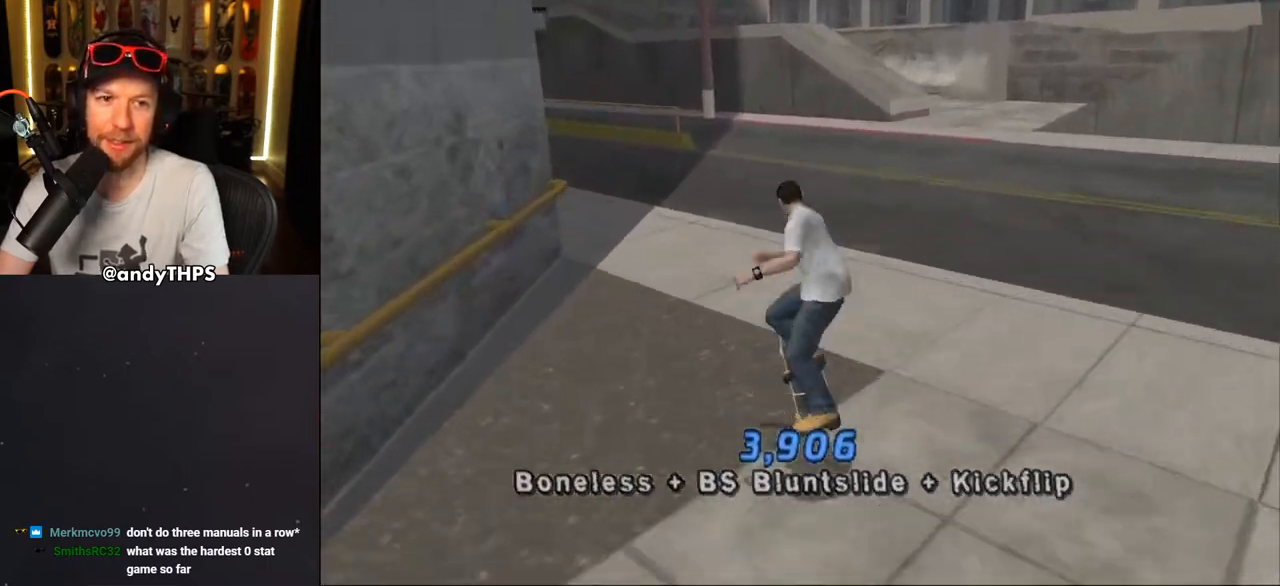
{"dt_ms": 500, "buttons": ["CROSS"], "left_stick": "center", "right_stick": "center", "events": []}
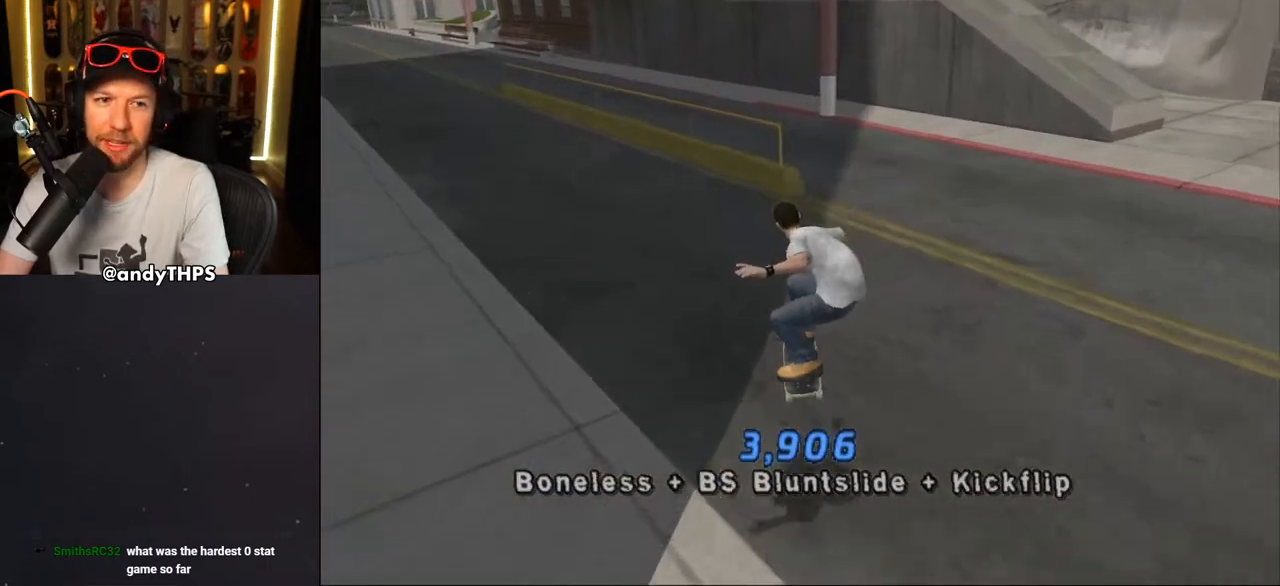
{"dt_ms": 500, "buttons": ["TRIANGLE", "DPAD_UP"], "left_stick": "center", "right_stick": "center", "events": [[17, "DPAD_LEFT", "down"], [150, "CROSS", "up"], [167, "DPAD_LEFT", "up"], [400, "DPAD_UP", "down"], [467, "TRIANGLE", "down"]]}
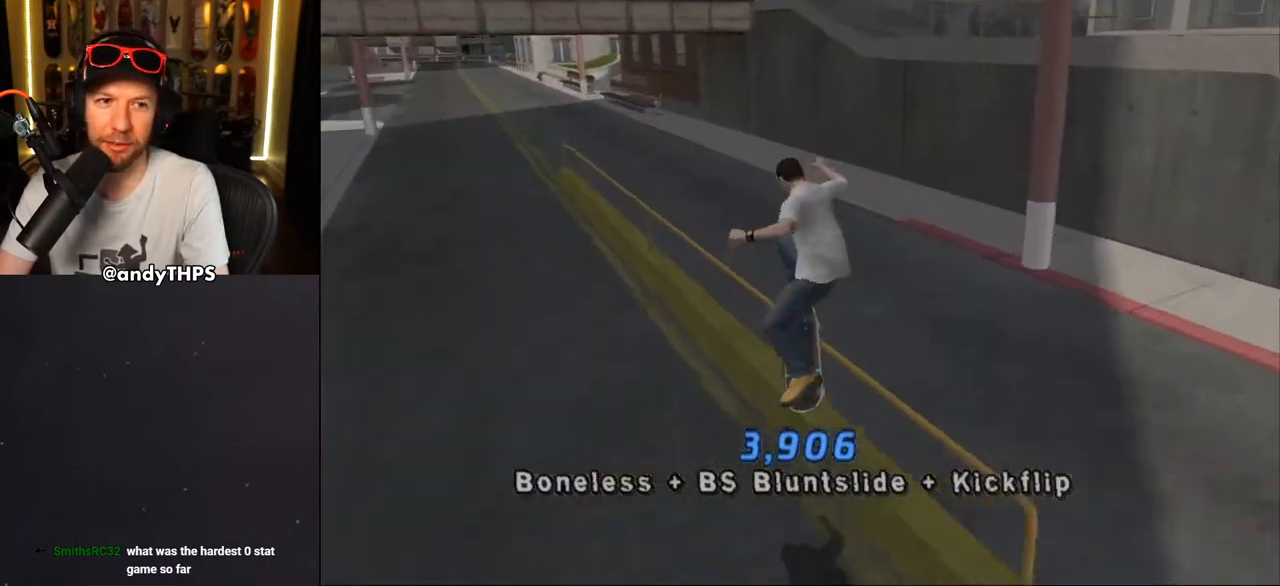
{"dt_ms": 500, "buttons": [], "left_stick": "center", "right_stick": "center", "events": [[167, "DPAD_UP", "up"], [200, "TRIANGLE", "up"], [217, "CROSS", "down"], [217, "DPAD_UP", "down"], [333, "DPAD_UP", "up"], [417, "DPAD_UP", "down"], [433, "CROSS", "up"], [500, "DPAD_UP", "up"]]}
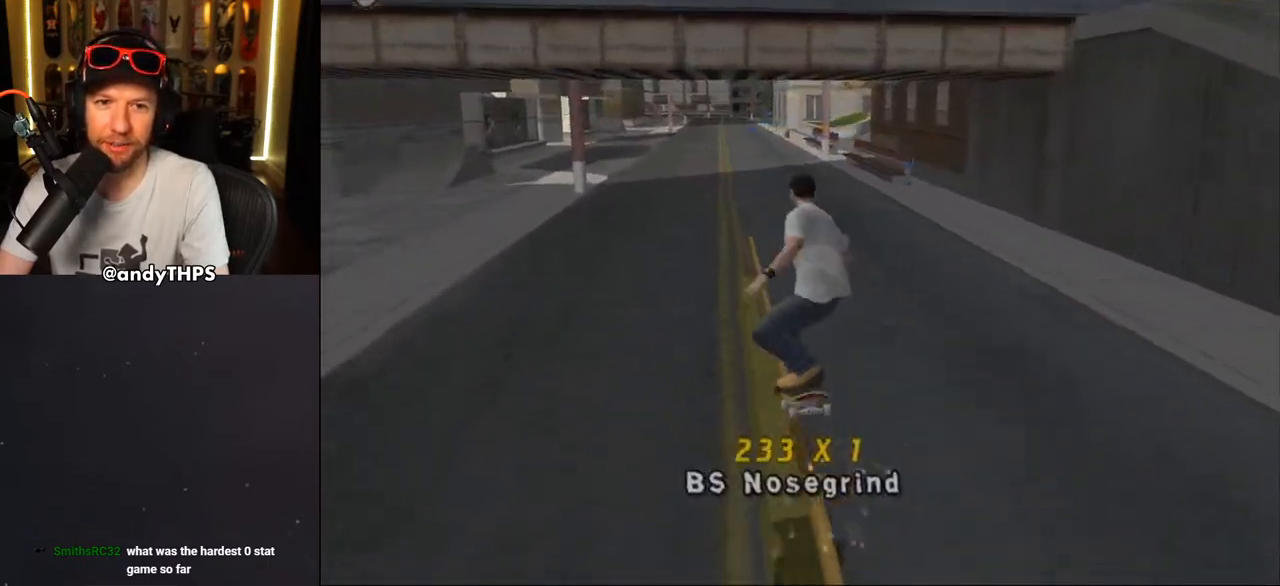
{"dt_ms": 500, "buttons": ["TRIANGLE"], "left_stick": "center", "right_stick": "center", "events": [[33, "DPAD_UP", "down"], [150, "DPAD_UP", "up"], [200, "DPAD_UP", "down"], [200, "TRIANGLE", "down"], [367, "DPAD_UP", "up"]]}
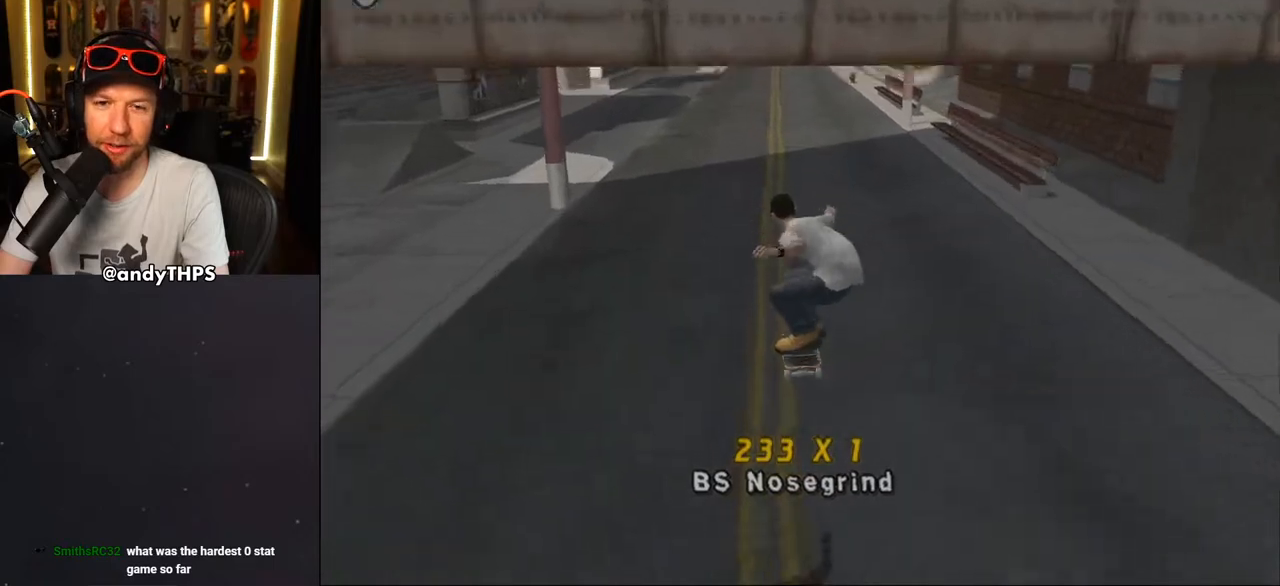
{"dt_ms": 500, "buttons": ["CROSS"], "left_stick": "center", "right_stick": "center", "events": [[183, "TRIANGLE", "up"], [217, "CROSS", "down"], [233, "DPAD_DOWN", "down"], [233, "DPAD_RIGHT", "down"], [433, "DPAD_DOWN", "up"], [467, "DPAD_RIGHT", "up"]]}
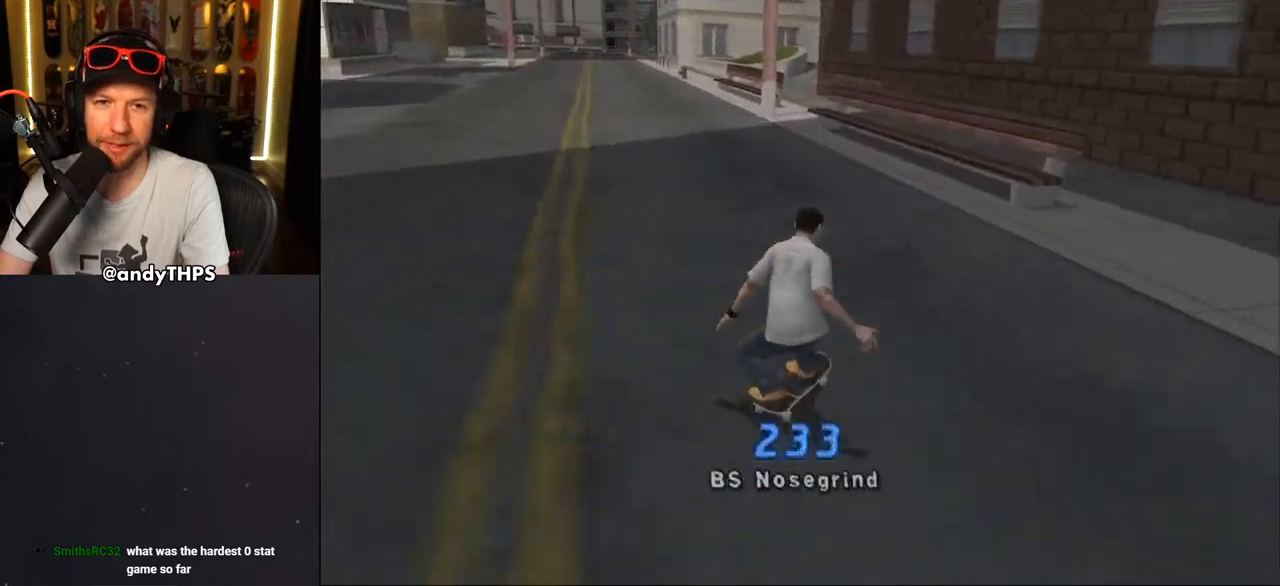
{"dt_ms": 500, "buttons": ["TRIANGLE", "DPAD_UP"], "left_stick": "center", "right_stick": "center", "events": [[133, "DPAD_LEFT", "down"], [233, "DPAD_DOWN", "down"], [250, "DPAD_DOWN", "up"], [317, "DPAD_LEFT", "up"], [350, "CROSS", "up"], [367, "TRIANGLE", "down"], [483, "DPAD_UP", "down"]]}
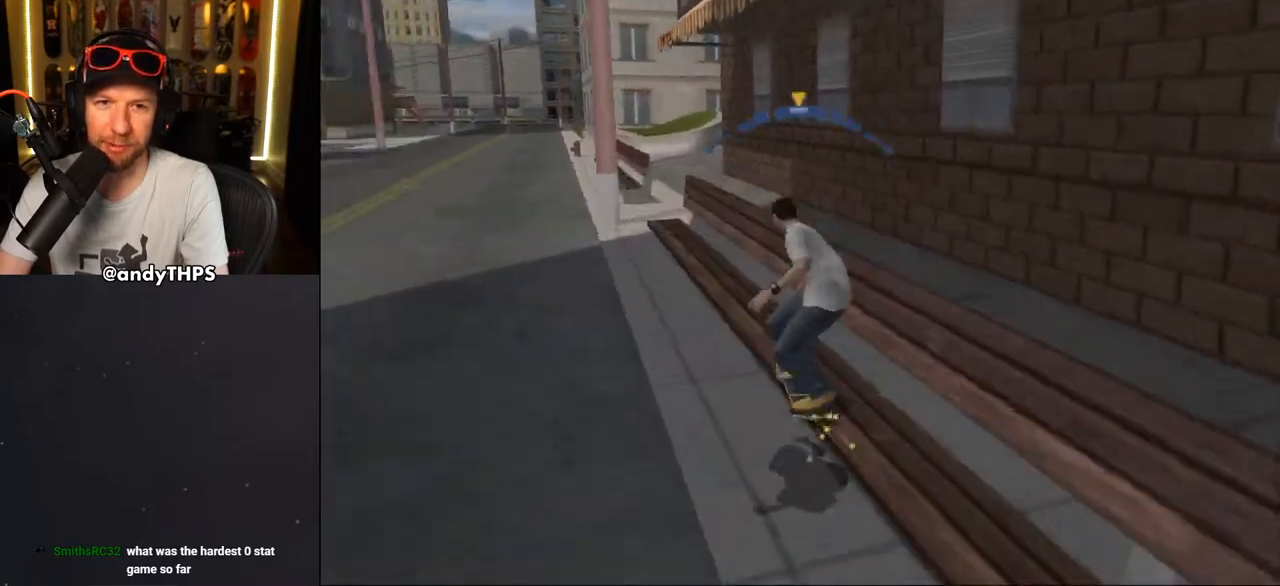
{"dt_ms": 500, "buttons": ["CROSS"], "left_stick": "center", "right_stick": "center"}
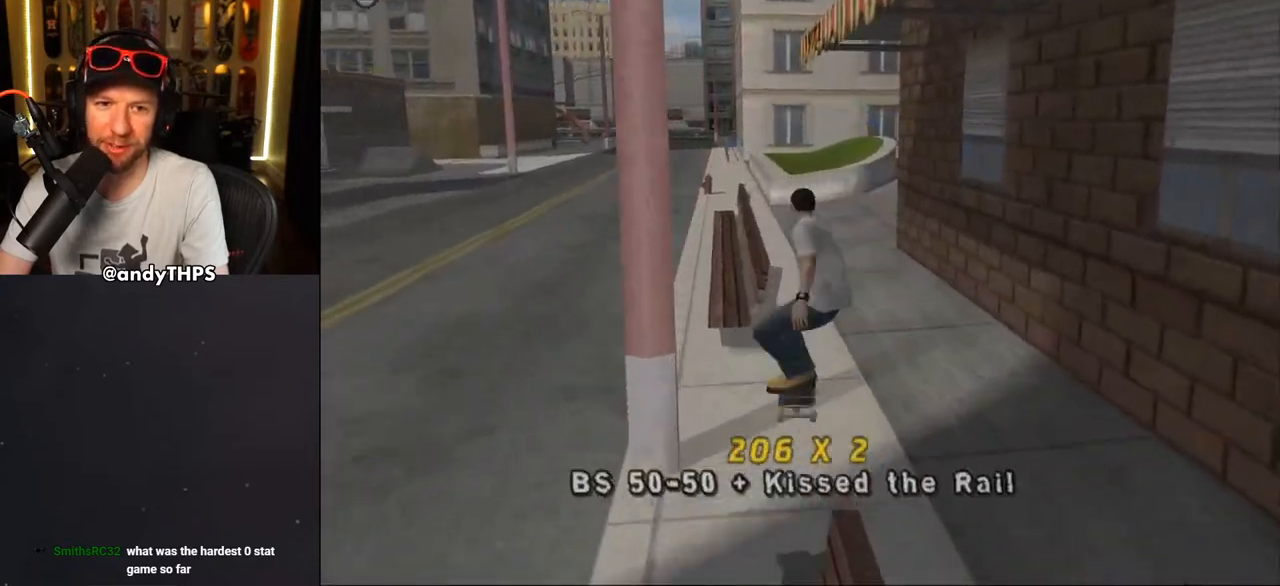
{"dt_ms": 500, "buttons": ["CROSS", "DPAD_DOWN", "DPAD_LEFT"], "left_stick": "center", "right_stick": "center", "events": [[150, "CROSS", "up"], [233, "TRIANGLE", "down"], [417, "CROSS", "down"], [417, "DPAD_LEFT", "down"], [450, "TRIANGLE", "up"], [467, "DPAD_DOWN", "down"]]}
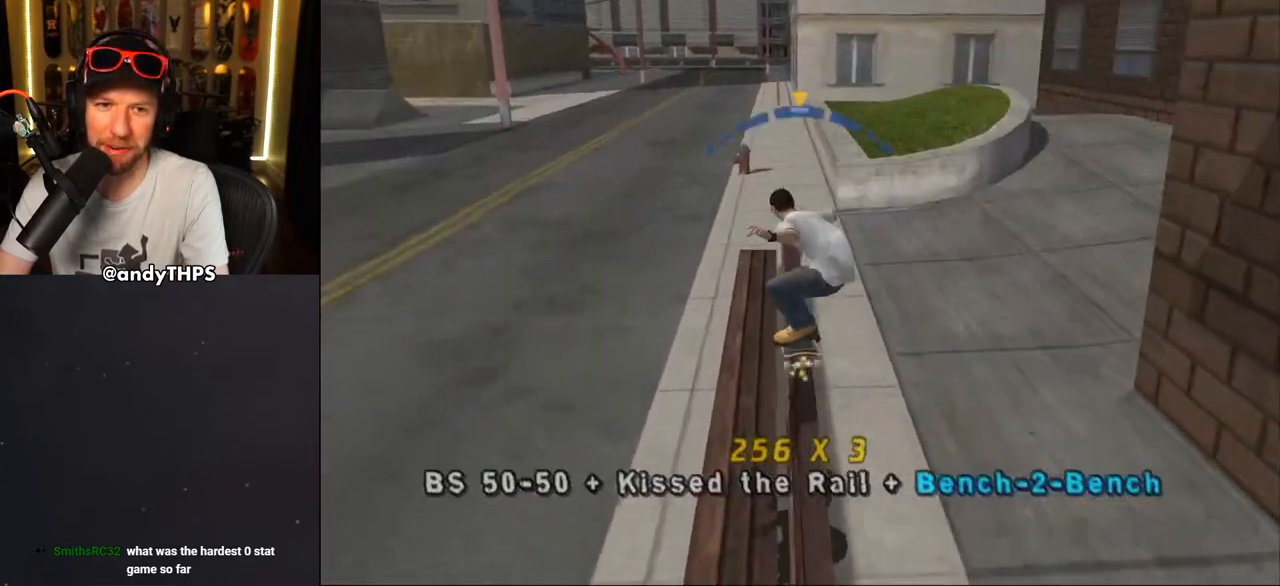
{"dt_ms": 500, "buttons": ["CROSS", "R1"], "left_stick": "center", "right_stick": "center", "events": [[17, "CROSS", "up"], [33, "L2", "down"], [100, "DPAD_DOWN", "up"], [150, "CROSS", "down"], [233, "DPAD_UP", "down"], [250, "CROSS", "up"], [267, "L2", "up"], [283, "DPAD_UP", "up"], [300, "DPAD_LEFT", "up"], [317, "CROSS", "down"], [317, "R1", "down"]]}
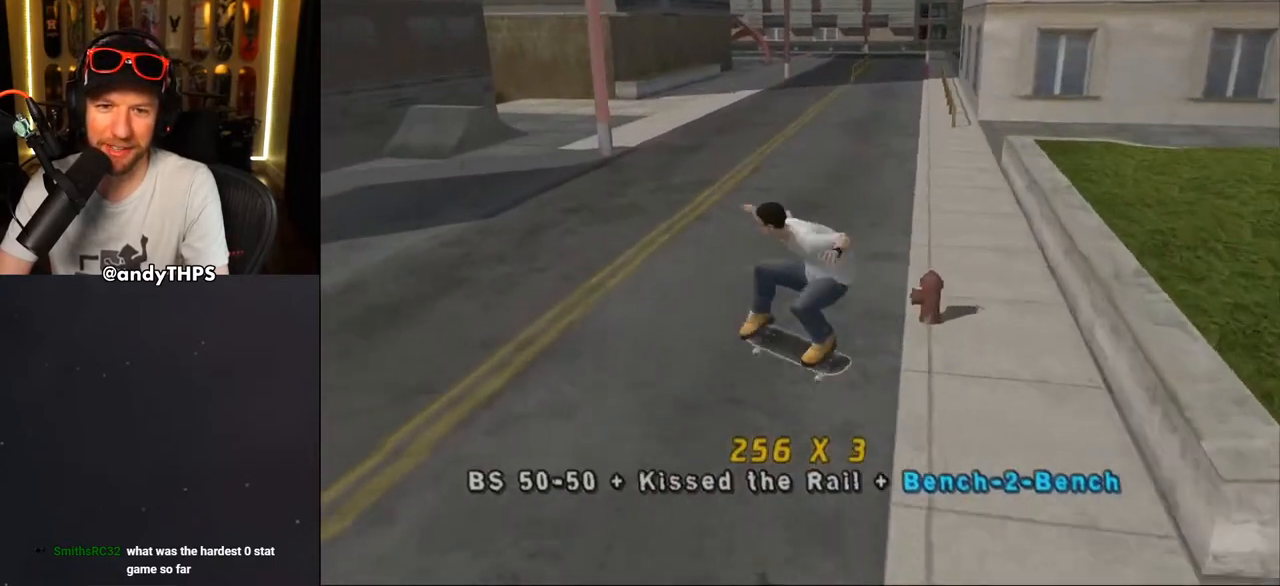
{"dt_ms": 500, "buttons": ["CROSS", "L2", "R1", "DPAD_DOWN"], "left_stick": "center", "right_stick": "center", "events": [[100, "R1", "up"], [267, "DPAD_DOWN", "down"], [350, "L2", "down"], [367, "R1", "down"]]}
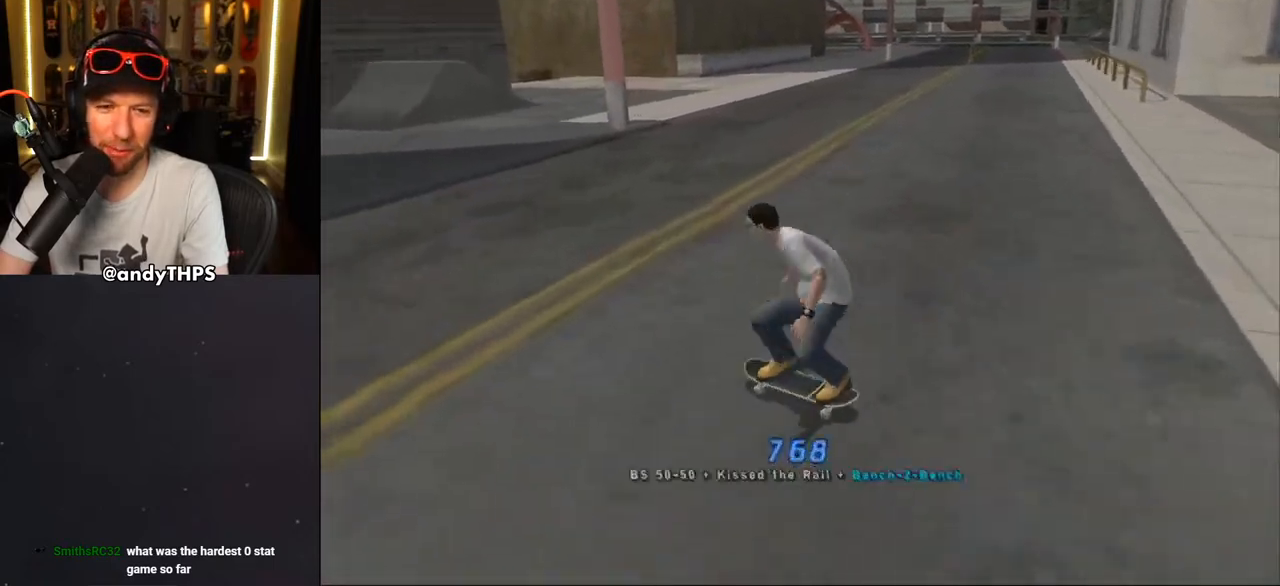
{"dt_ms": 500, "buttons": ["CROSS", "DPAD_DOWN"], "left_stick": "center", "right_stick": "center", "events": [[50, "R1", "up"], [167, "L2", "up"]]}
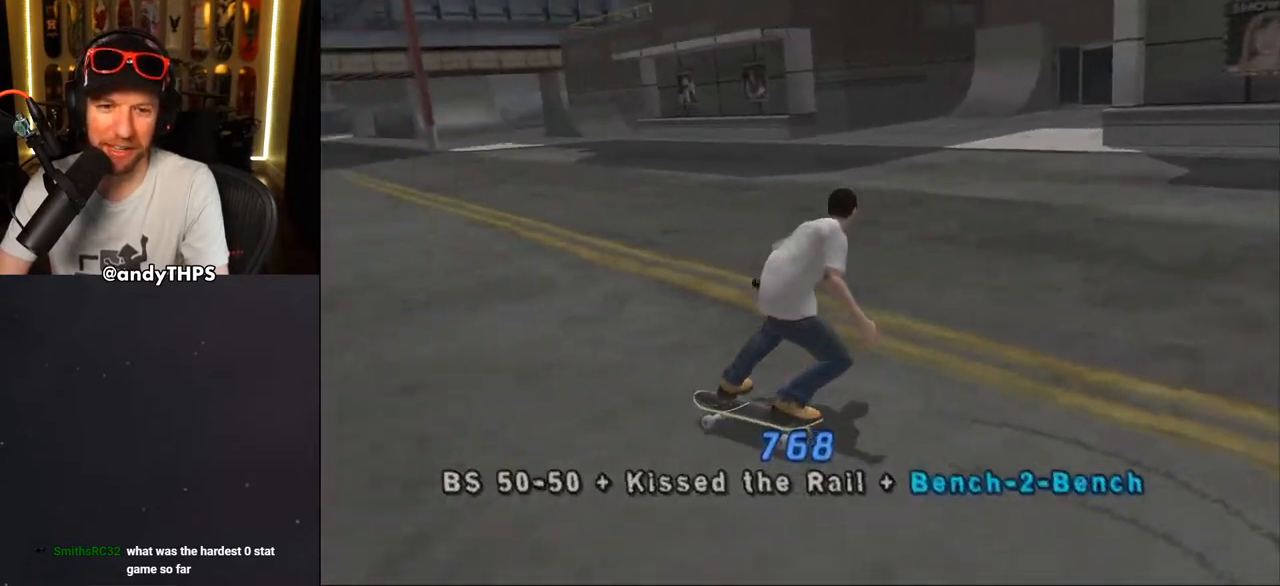
{"dt_ms": 500, "buttons": ["CROSS", "R2", "DPAD_RIGHT"], "left_stick": "center", "right_stick": "center", "events": [[350, "DPAD_DOWN", "up"], [400, "DPAD_RIGHT", "down"], [450, "R2", "down"]]}
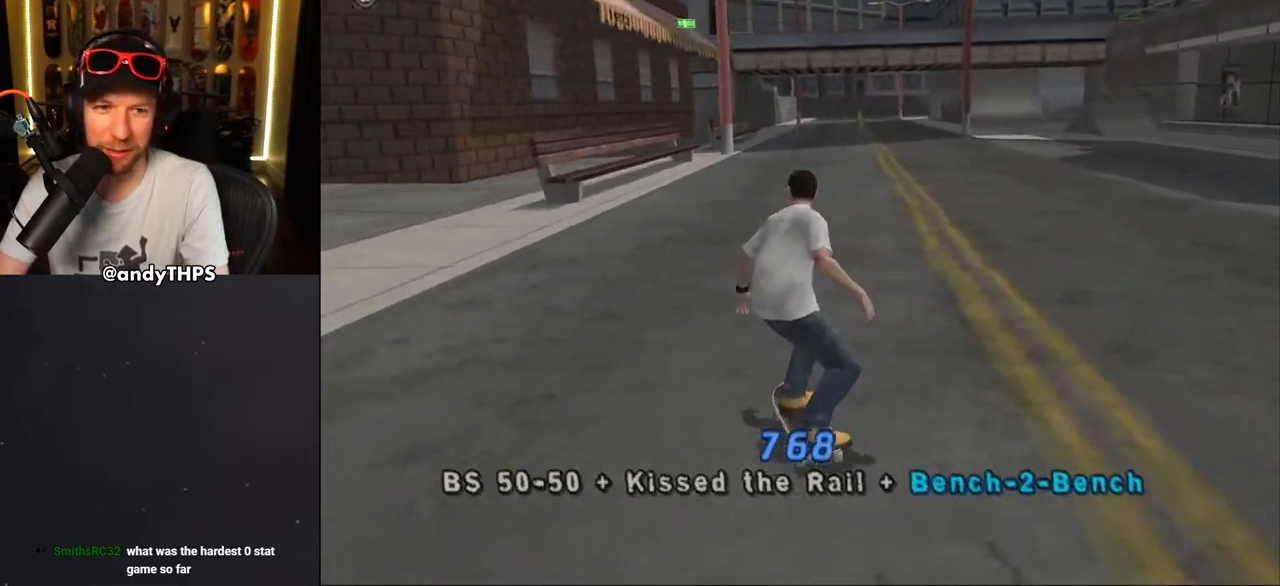
{"dt_ms": 500, "buttons": ["CROSS", "DPAD_DOWN", "DPAD_RIGHT"], "left_stick": "center", "right_stick": "center", "events": [[117, "R2", "up"], [167, "DPAD_DOWN", "down"]]}
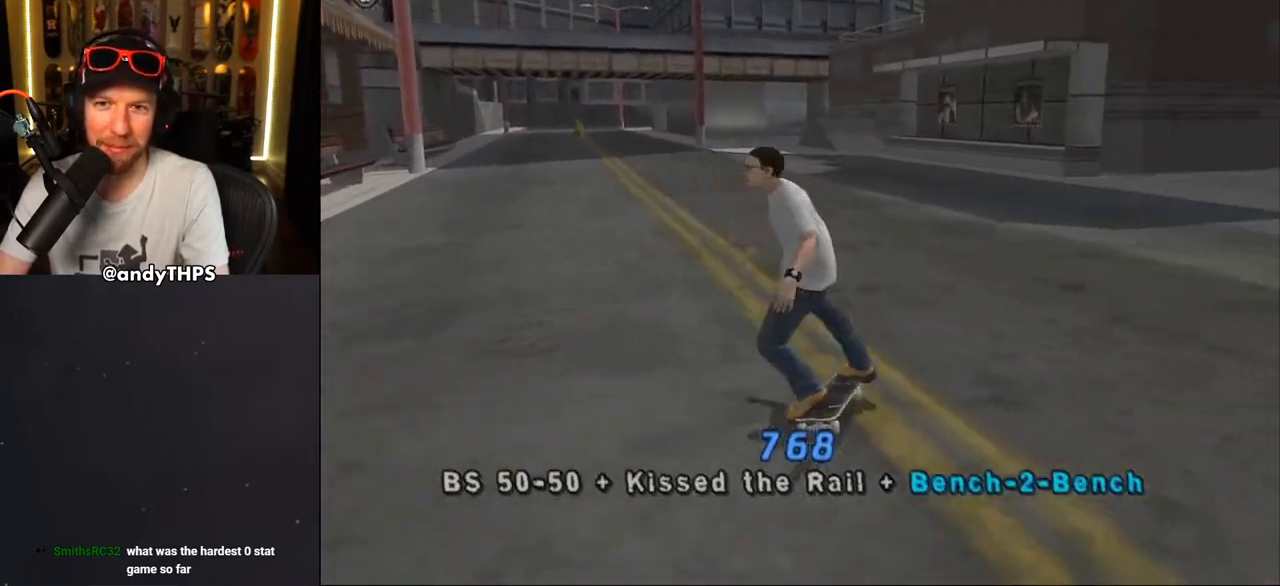
{"dt_ms": 500, "buttons": ["CROSS", "DPAD_DOWN", "DPAD_LEFT"], "left_stick": "center", "right_stick": "center", "events": [[17, "DPAD_DOWN", "up"], [67, "DPAD_RIGHT", "up"], [217, "DPAD_DOWN", "down"], [217, "DPAD_LEFT", "down"]]}
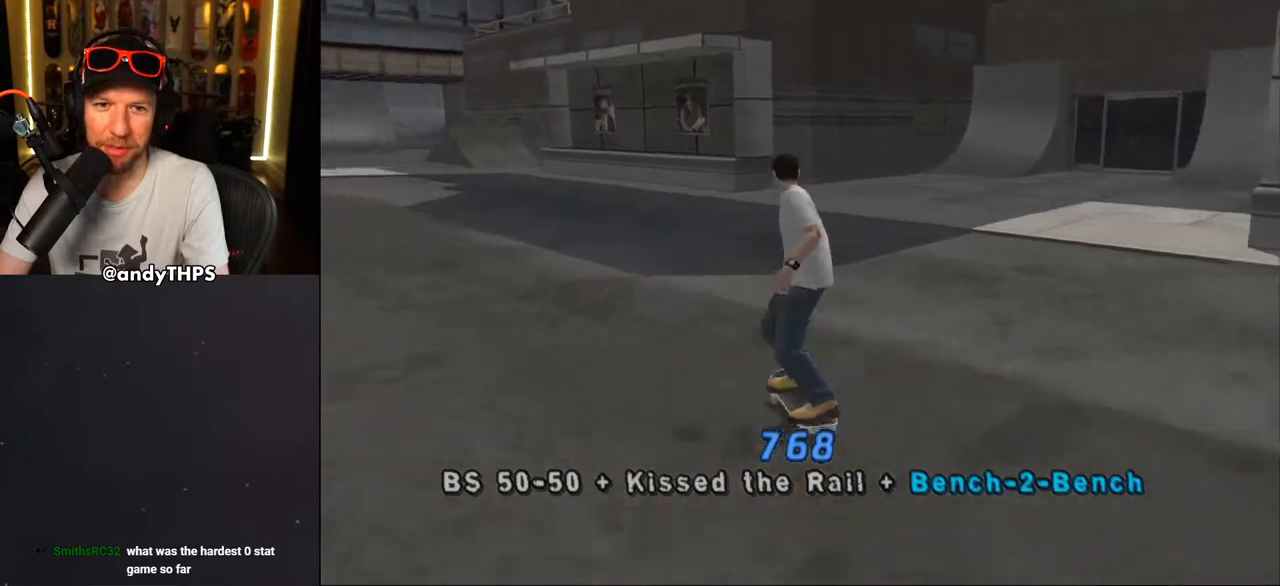
{"dt_ms": 500, "buttons": ["CROSS", "DPAD_RIGHT"], "left_stick": "center", "right_stick": "center", "events": [[33, "DPAD_DOWN", "up"], [83, "DPAD_LEFT", "up"], [383, "DPAD_RIGHT", "down"]]}
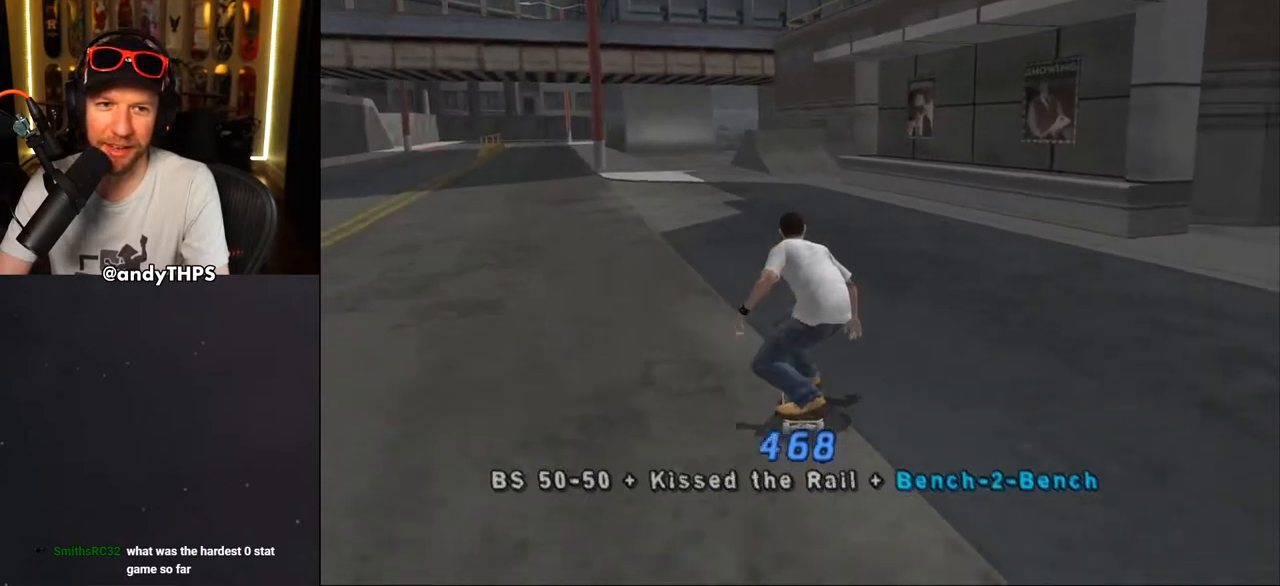
{"dt_ms": 500, "buttons": ["CROSS"], "left_stick": "center", "right_stick": "center", "events": [[17, "DPAD_RIGHT", "up"], [267, "DPAD_LEFT", "down"], [383, "DPAD_LEFT", "up"]]}
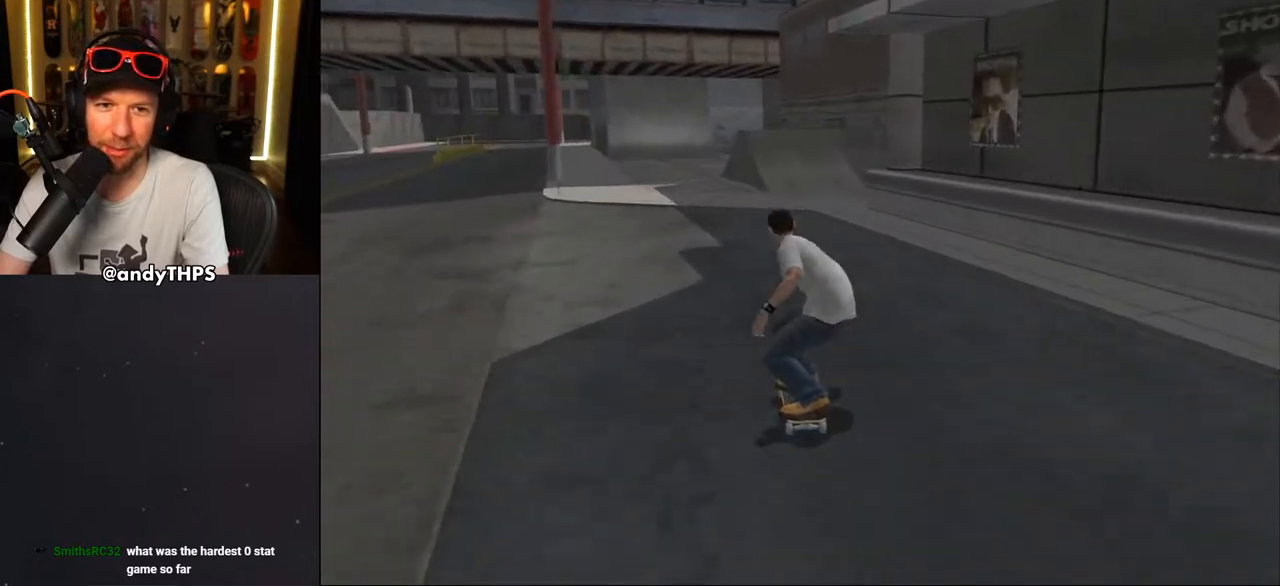
{"dt_ms": 500, "buttons": ["CROSS", "DPAD_UP"], "left_stick": "center", "right_stick": "center", "events": [[17, "DPAD_RIGHT", "down"], [117, "DPAD_RIGHT", "up"], [450, "DPAD_UP", "down"]]}
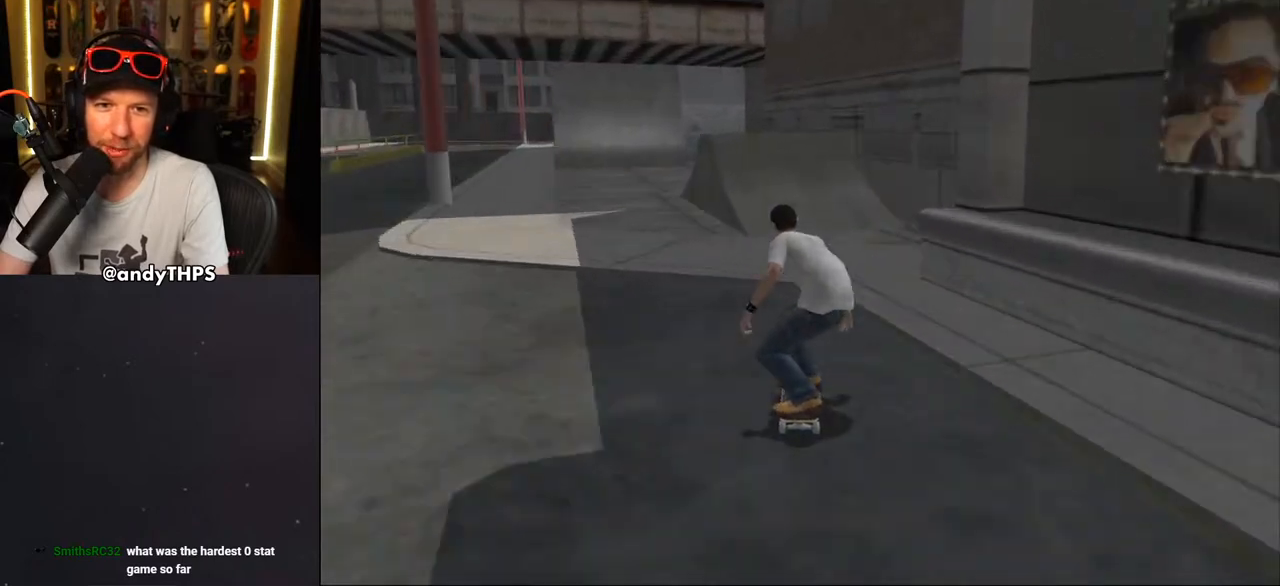
{"dt_ms": 500, "buttons": ["CROSS", "DPAD_UP", "DPAD_LEFT"], "left_stick": "center", "right_stick": "center", "events": [[50, "DPAD_UP", "up"], [133, "DPAD_UP", "down"], [200, "DPAD_UP", "up"], [267, "DPAD_UP", "down"], [333, "DPAD_UP", "up"], [417, "DPAD_UP", "down"], [483, "DPAD_LEFT", "down"]]}
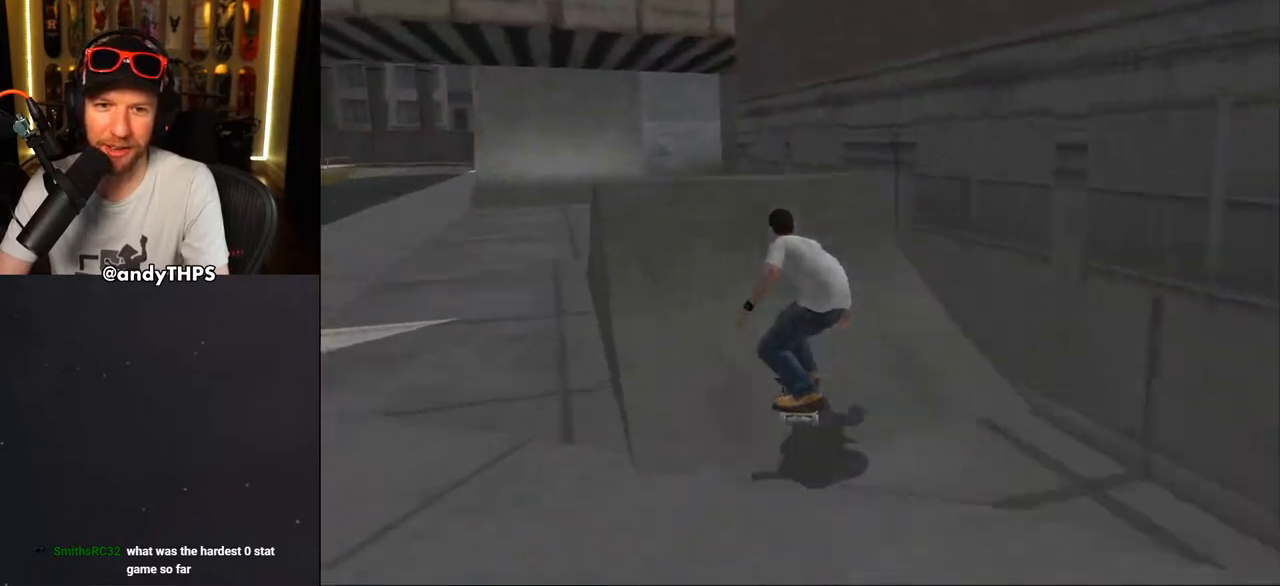
{"dt_ms": 1000, "buttons": ["CROSS", "L2", "DPAD_UP", "DPAD_LEFT"], "left_stick": "center", "right_stick": "center"}
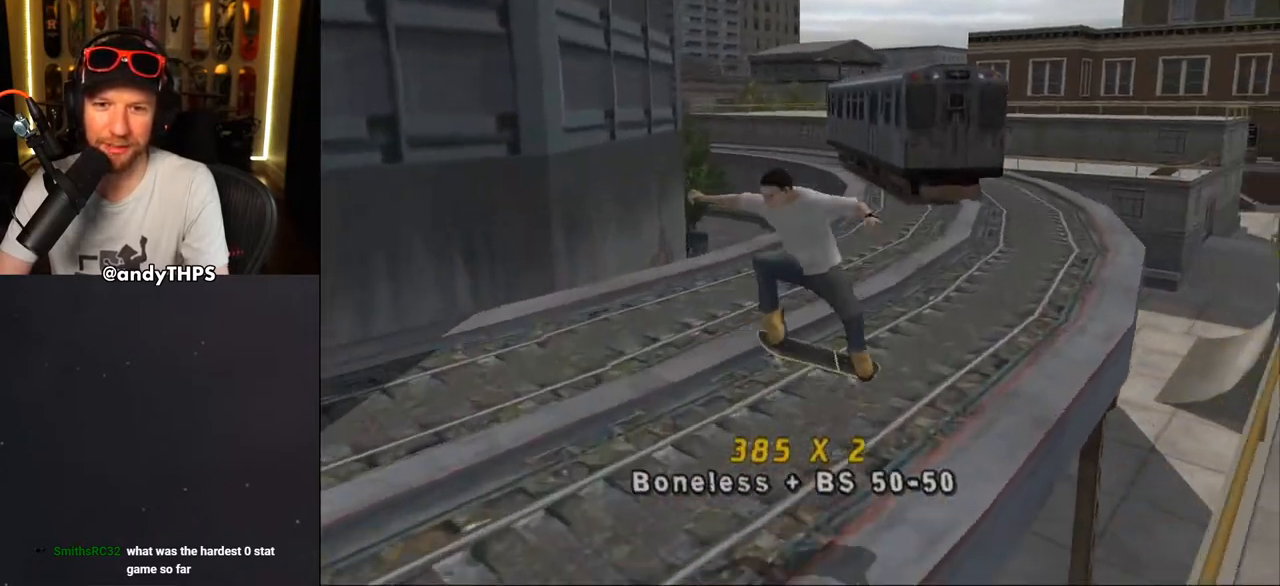
{"dt_ms": 500, "buttons": ["CROSS", "DPAD_LEFT"], "left_stick": "center", "right_stick": "center", "events": [[50, "DPAD_LEFT", "up"], [50, "DPAD_UP", "up"], [67, "L2", "up"], [167, "DPAD_DOWN", "down"], [217, "L2", "down"], [267, "R1", "down"], [317, "DPAD_LEFT", "down"], [383, "L2", "up"], [433, "R1", "up"], [467, "DPAD_DOWN", "up"]]}
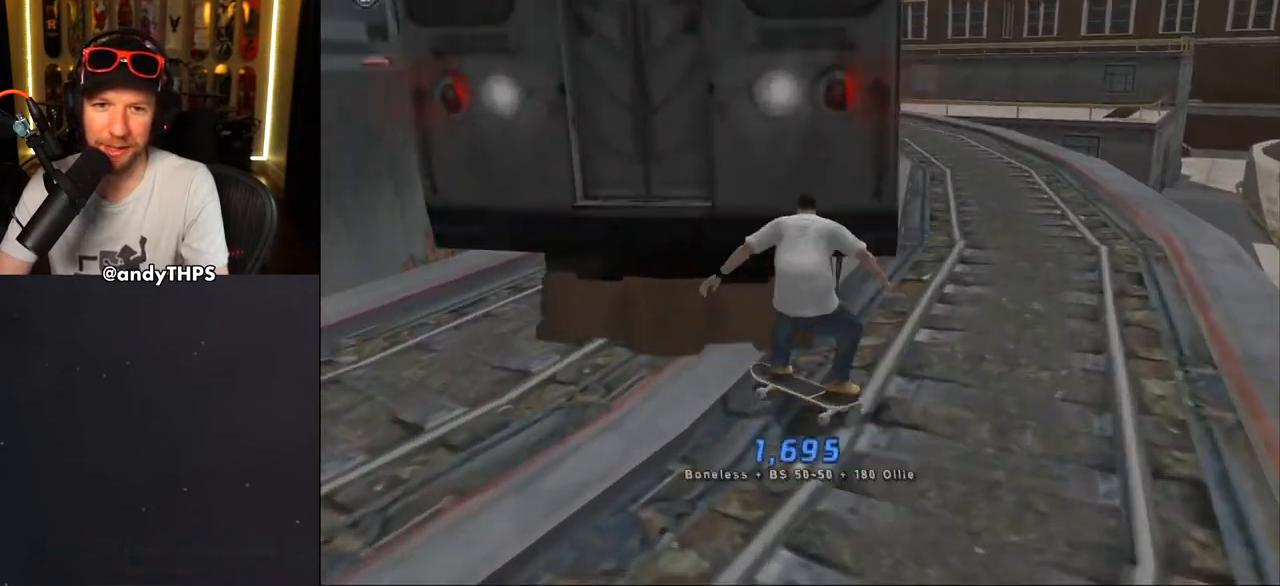
{"dt_ms": 500, "buttons": ["CROSS", "DPAD_DOWN"], "left_stick": "center", "right_stick": "center", "events": [[17, "DPAD_LEFT", "up"], [133, "DPAD_DOWN", "down"], [133, "DPAD_RIGHT", "down"], [467, "DPAD_RIGHT", "up"]]}
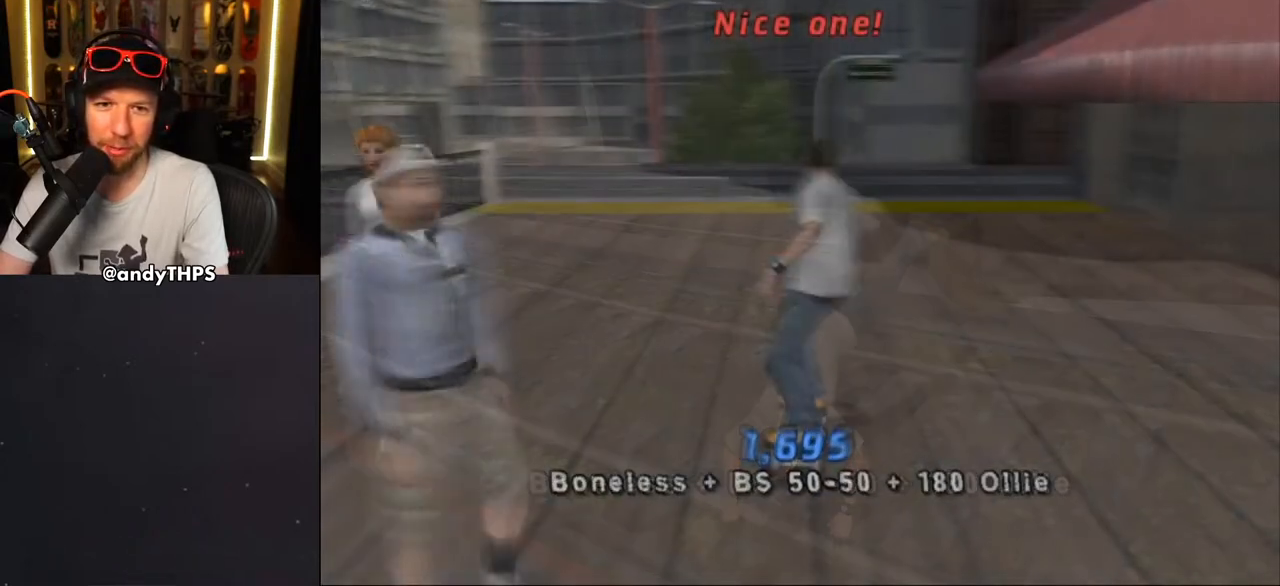
{"dt_ms": 500, "buttons": ["CROSS", "DPAD_LEFT"], "left_stick": "center", "right_stick": "center", "events": [[67, "DPAD_DOWN", "up"], [433, "DPAD_LEFT", "down"]]}
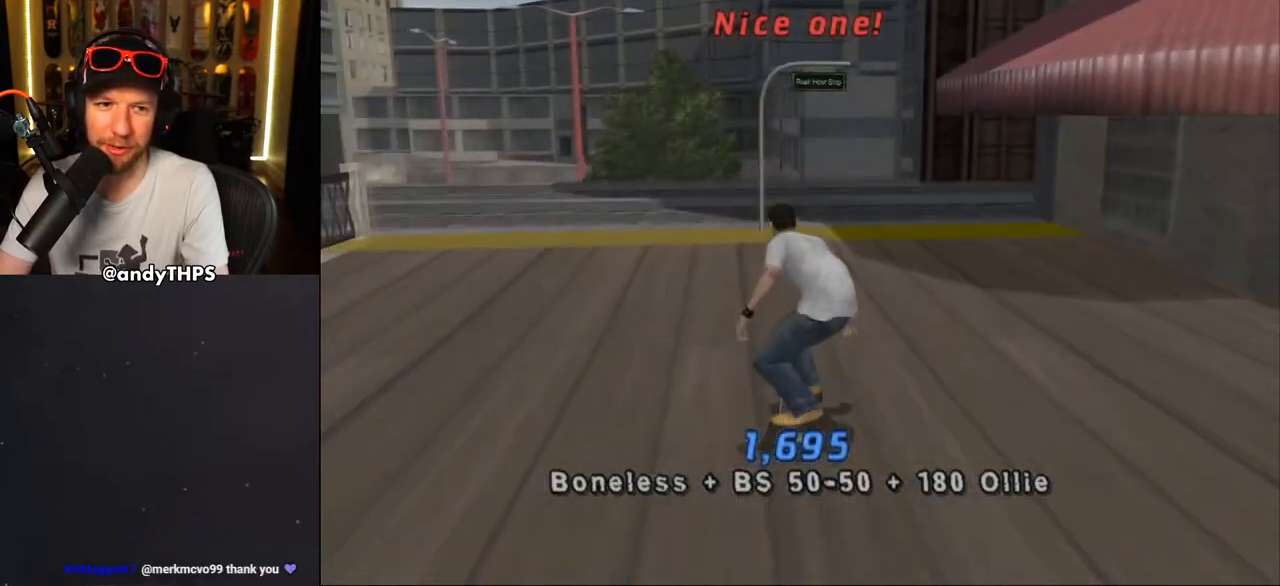
{"dt_ms": 500, "buttons": ["CROSS", "DPAD_LEFT"], "left_stick": "center", "right_stick": "center", "events": [[33, "DPAD_DOWN", "down"], [200, "DPAD_LEFT", "up"], [250, "DPAD_DOWN", "up"], [417, "DPAD_LEFT", "down"]]}